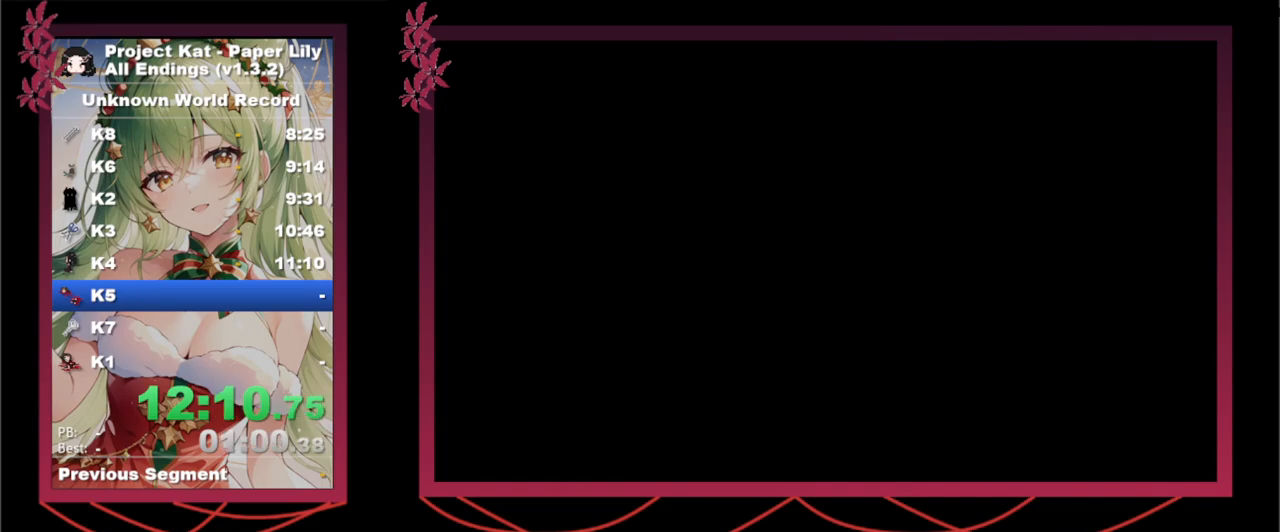
Gameplay with keyboard; each line is a JSON object with the keys held at the frame after it. "events" lists presses ("down") and releases ("up") of ".", "/", "0", "1", "2", "3", "4", "5", "6", "7", "8", "9", "a", "alt_l", "alt_r", "b", "backslash", "backspace", "c", "caps_lock", "comma", "ctrl", "d", "down", "e", "equals", "escape", "f", "f1", "f10", "f11", "f12", "f2", "f3", "f4", "f5", "f6", "f7", "f8", "f9", "g", "h", "i", "j", "k", "l", "lbracket", "left", "m", "minus", "n", "o", "p", "q", "quote", "r", "rbracket", "return", "right", "s", "semicolon", "shift_l", "shift_r", "space", "super", "t", "tab", "tilde", "u", "up", "v", "w", "x", "y" and "z" between this image and that frame as [ms after this image, input, new state], when the widget could be followed in between. No other keys are recorded. Mouse input is not recorded.
{"keys": ["space", "x"], "events": [[17, "space", "up"], [100, "space", "down"], [183, "space", "up"], [283, "space", "down"], [383, "space", "up"], [467, "space", "down"]]}
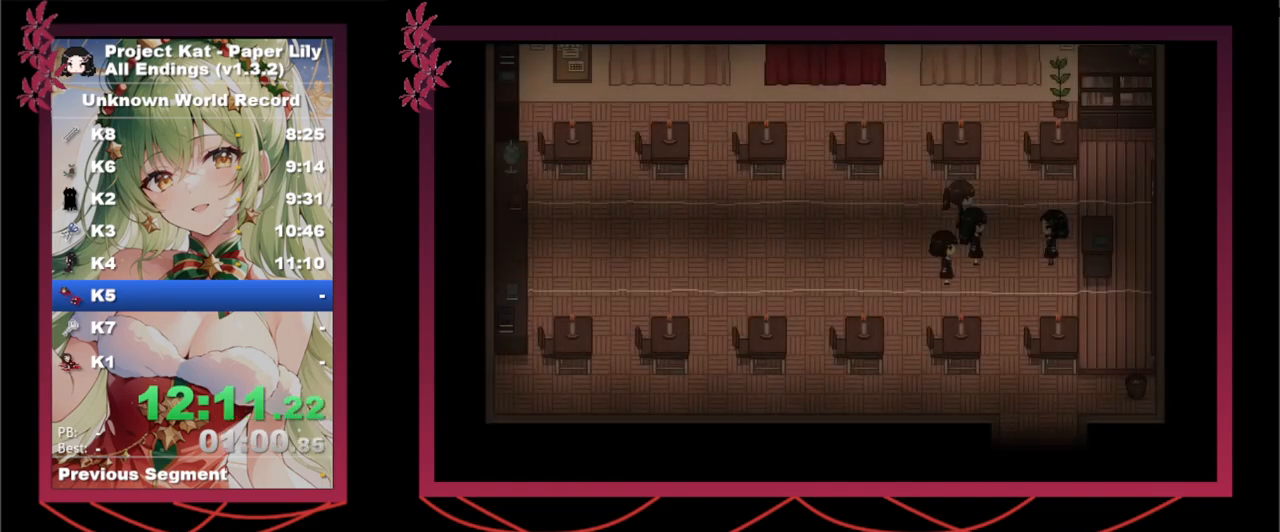
{"keys": ["x"], "events": [[17, "space", "up"], [167, "space", "down"], [267, "space", "up"], [317, "space", "down"], [350, "space", "up"]]}
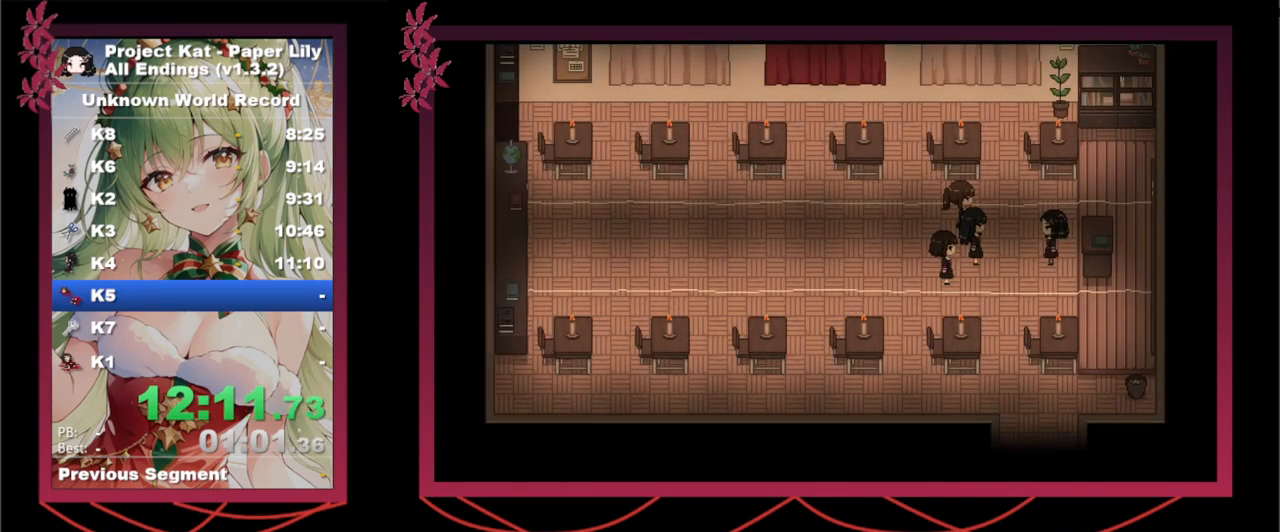
{"keys": ["space", "x"], "events": [[33, "space", "down"], [83, "space", "up"], [183, "space", "down"], [233, "z", "down"], [267, "space", "up"], [267, "z", "up"], [317, "space", "down"], [367, "z", "down"], [417, "space", "up"], [467, "space", "down"], [467, "z", "up"]]}
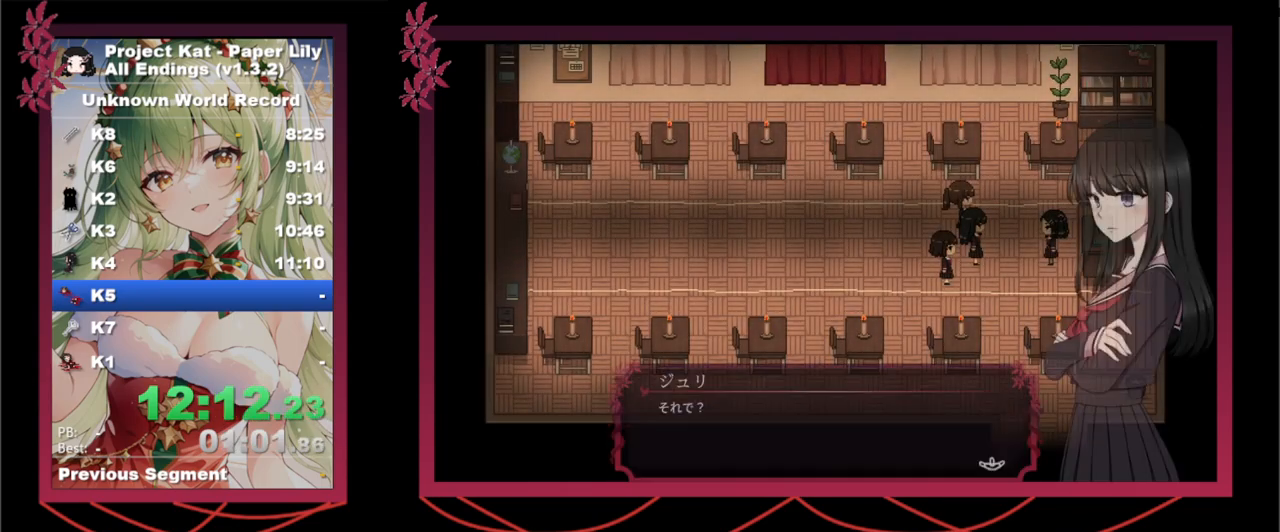
{"keys": ["space", "x"], "events": [[67, "z", "down"], [150, "space", "up"], [150, "z", "up"], [183, "space", "down"], [233, "z", "down"], [283, "space", "up"], [333, "space", "down"], [333, "z", "up"], [383, "space", "up"], [383, "z", "down"], [433, "space", "down"], [467, "z", "up"]]}
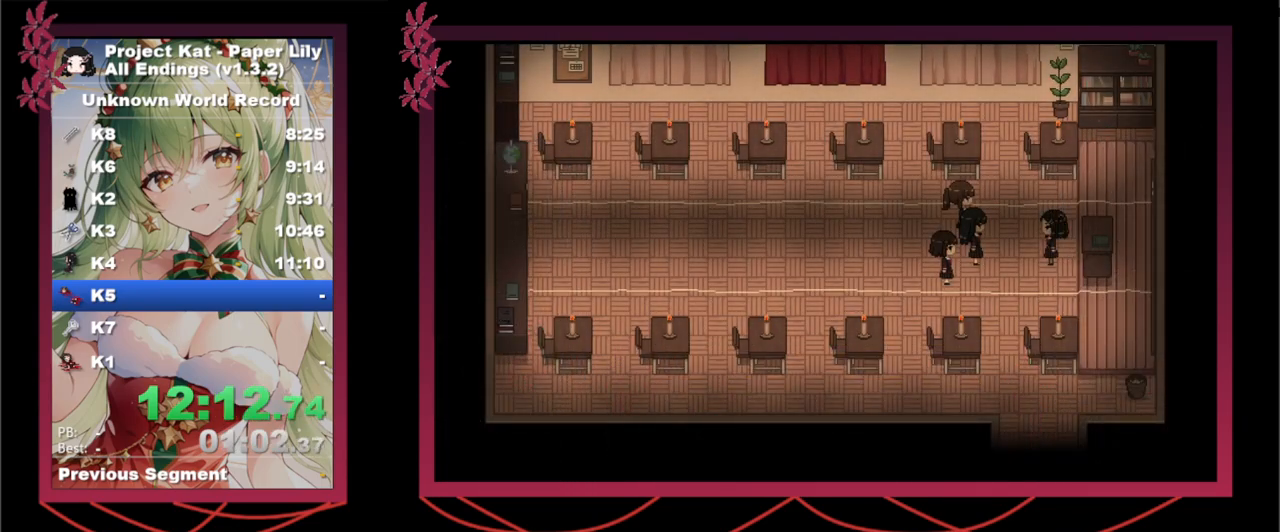
{"keys": ["x", "z"], "events": [[17, "space", "up"], [67, "space", "down"], [67, "z", "down"], [117, "space", "up"], [167, "space", "down"], [167, "z", "up"], [267, "space", "up"], [267, "z", "down"], [300, "z", "up"], [400, "z", "down"]]}
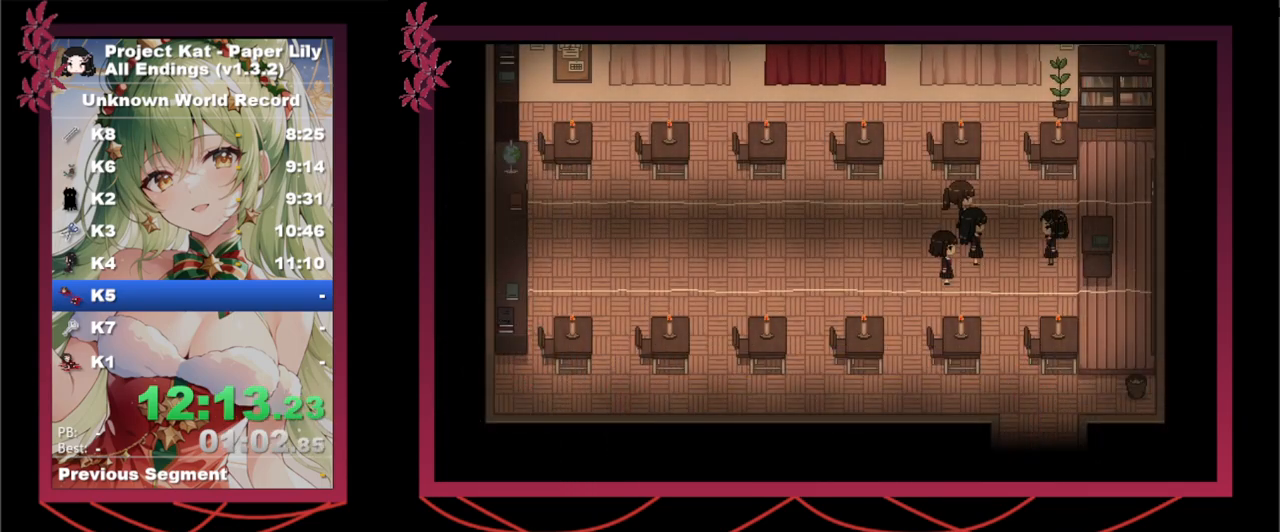
{"keys": ["x", "z"], "events": [[33, "z", "up"], [83, "z", "down"], [167, "z", "up"], [317, "z", "down"], [417, "z", "up"], [467, "z", "down"]]}
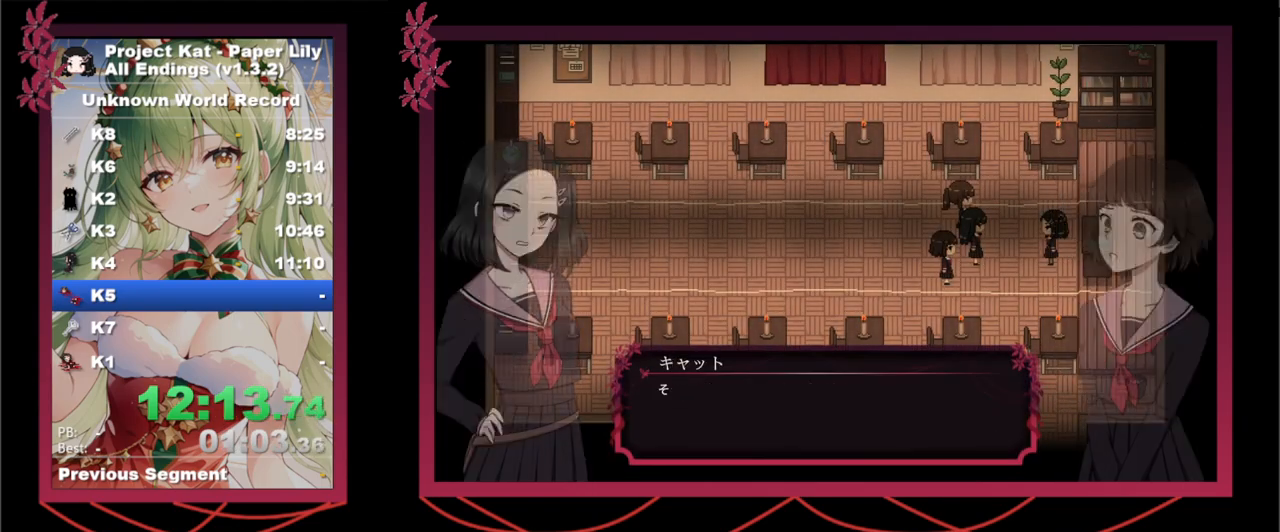
{"keys": ["x"], "events": [[100, "z", "up"], [150, "z", "down"], [233, "z", "up"], [333, "z", "down"], [433, "z", "up"]]}
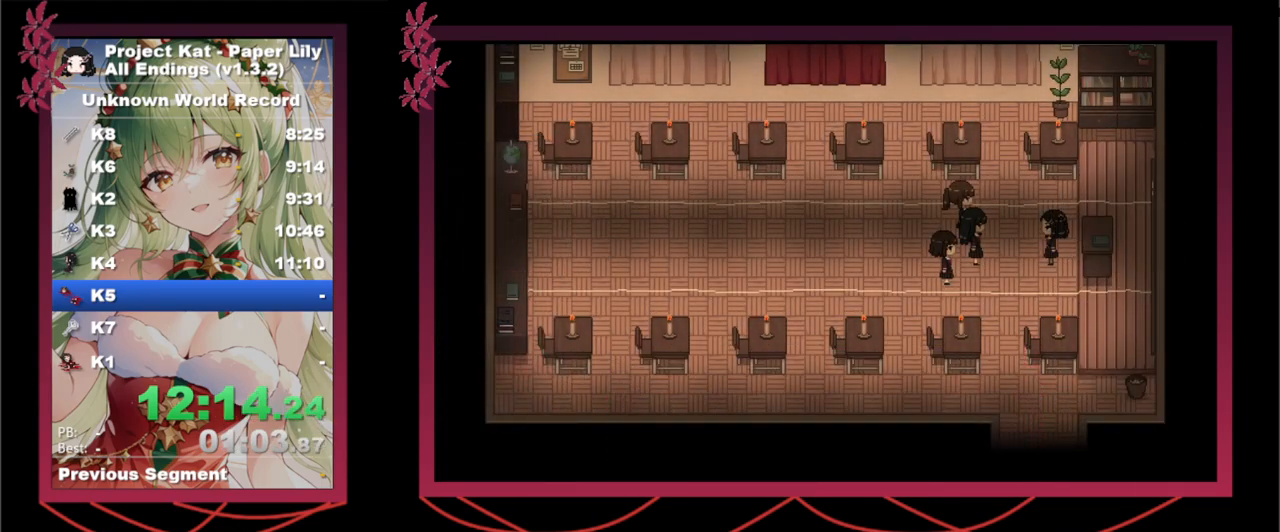
{"keys": ["x", "z"], "events": [[67, "z", "down"], [150, "z", "up"], [250, "z", "down"], [350, "z", "up"], [500, "z", "down"]]}
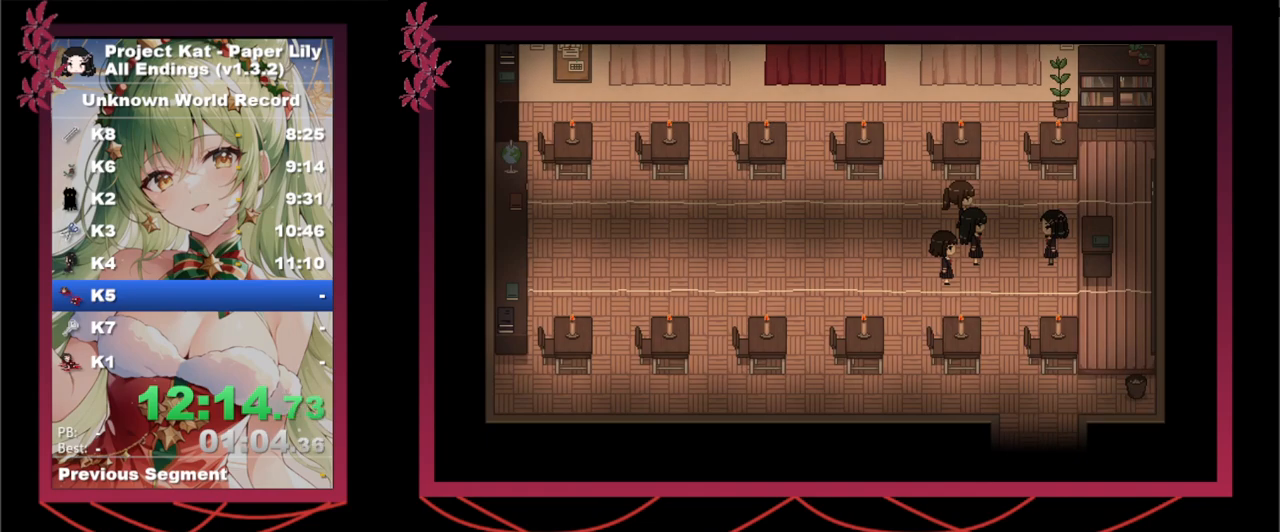
{"keys": ["x", "z"], "events": [[83, "z", "up"], [233, "z", "down"], [367, "z", "up"], [450, "z", "down"]]}
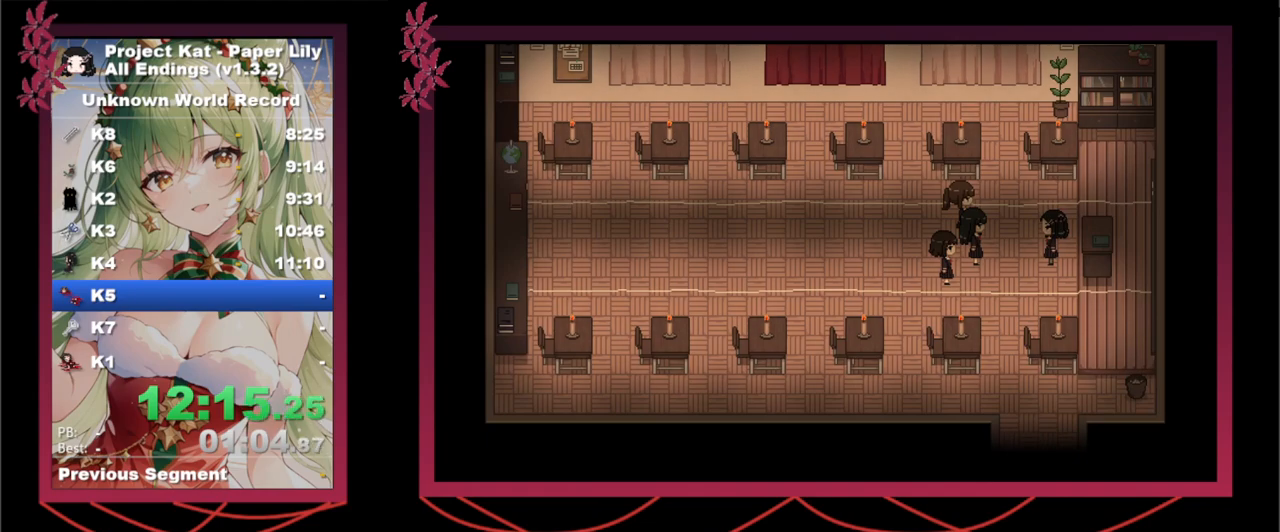
{"keys": ["x"], "events": [[100, "z", "up"], [283, "space", "down"], [283, "z", "down"], [333, "space", "up"], [333, "z", "up"], [383, "space", "down"], [383, "z", "down"], [433, "space", "up"], [433, "z", "up"]]}
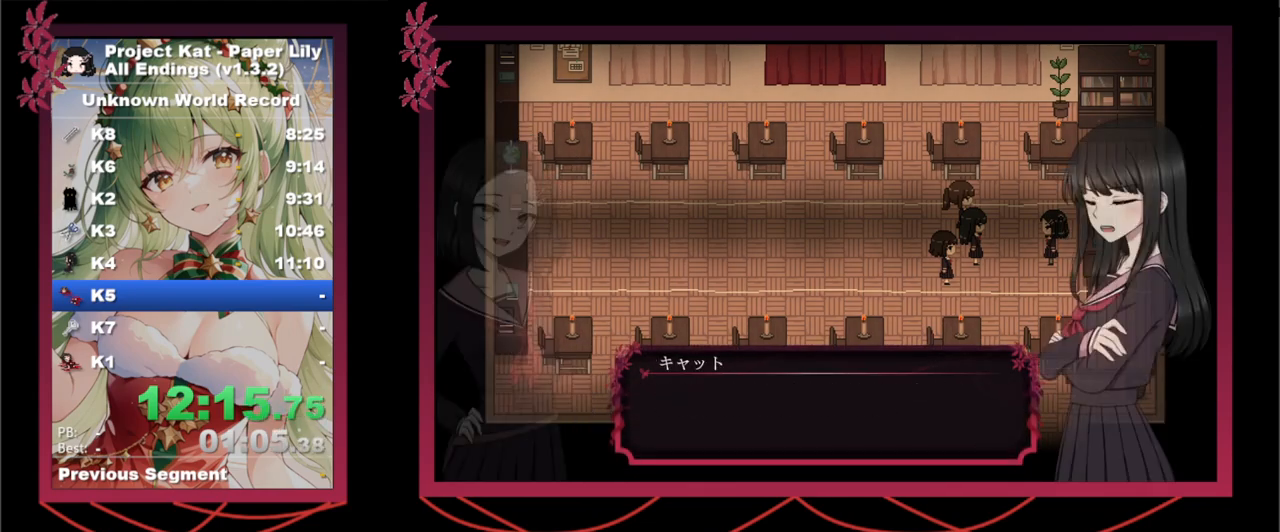
{"keys": ["x"], "events": [[17, "space", "down"], [17, "z", "down"], [200, "space", "up"], [200, "z", "up"], [350, "space", "down"], [350, "z", "down"], [400, "space", "up"], [400, "z", "up"], [450, "space", "down"], [450, "z", "down"], [483, "space", "up"], [483, "z", "up"]]}
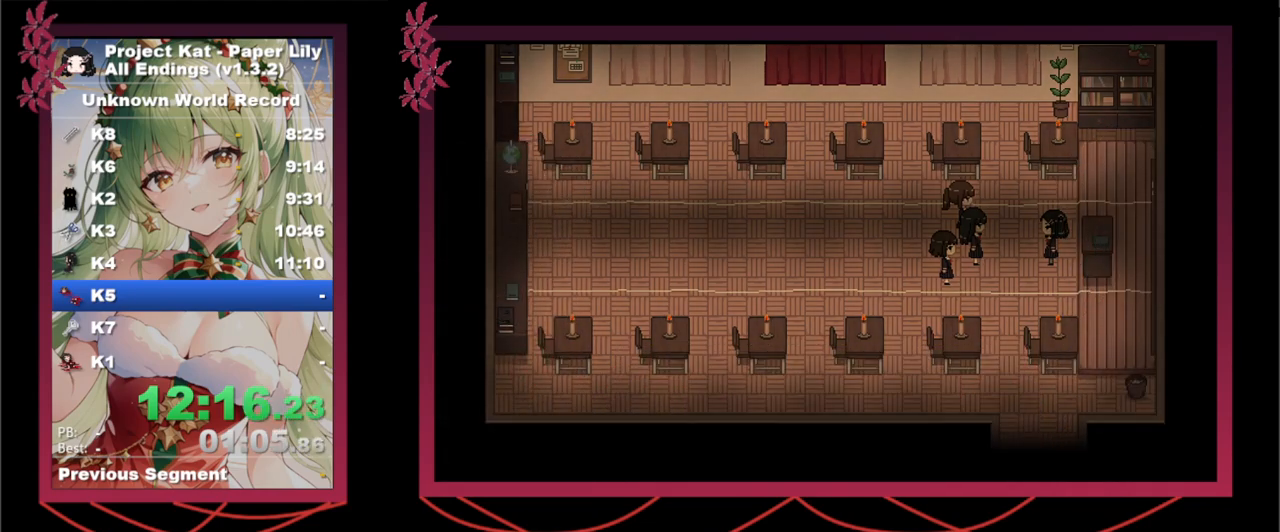
{"keys": ["x"], "events": [[33, "space", "down"], [33, "z", "down"], [133, "space", "up"], [133, "z", "up"], [167, "space", "down"], [167, "z", "down"], [217, "space", "up"], [217, "z", "up"], [267, "space", "down"], [267, "z", "down"], [317, "space", "up"], [317, "z", "up"]]}
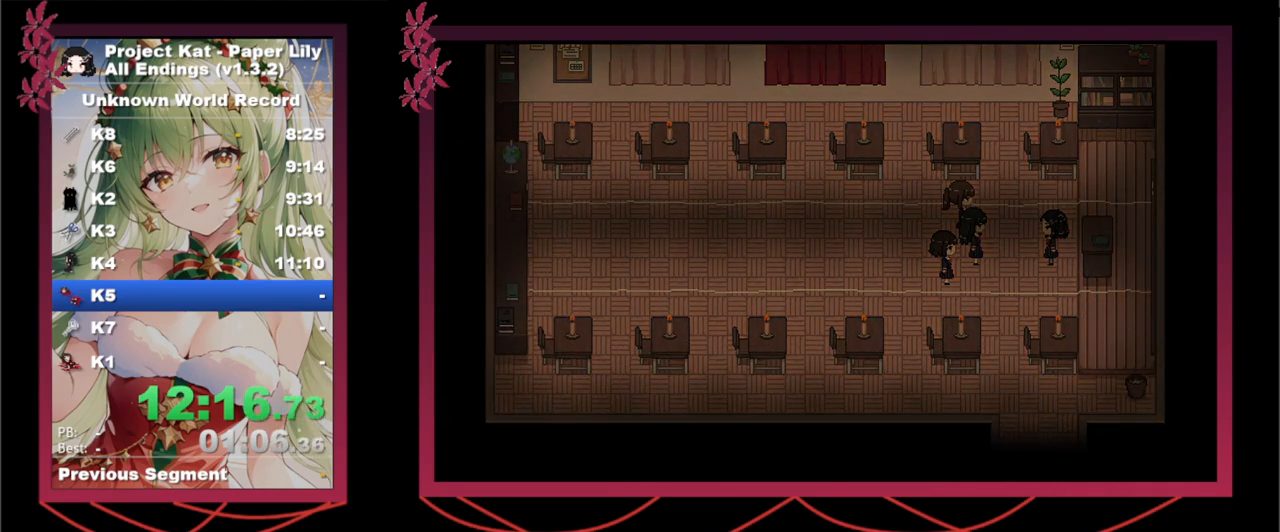
{"keys": ["x"], "events": [[333, "z", "down"], [417, "z", "up"]]}
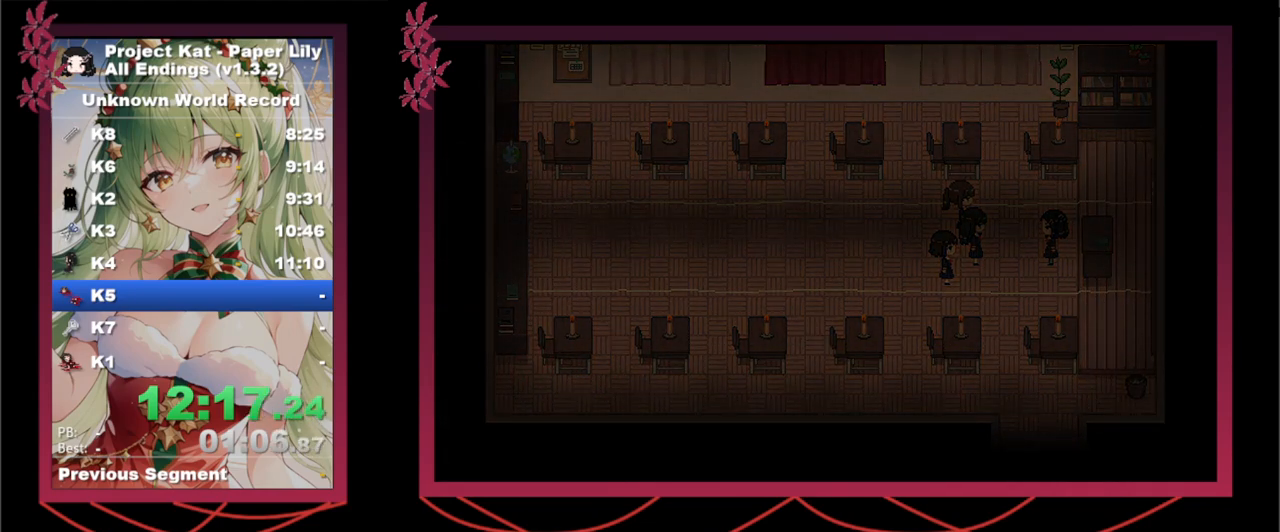
{"keys": ["x", "z"], "events": [[17, "z", "down"], [117, "z", "up"], [200, "z", "down"], [300, "z", "up"], [400, "z", "down"]]}
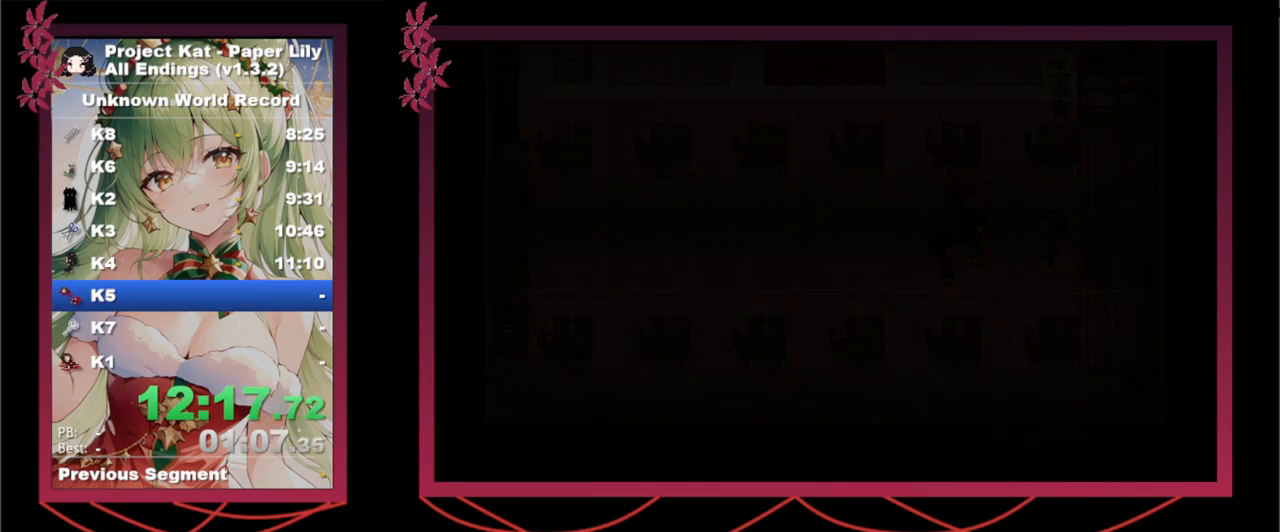
{"keys": ["x"], "events": [[33, "z", "up"], [133, "z", "down"], [233, "z", "up"]]}
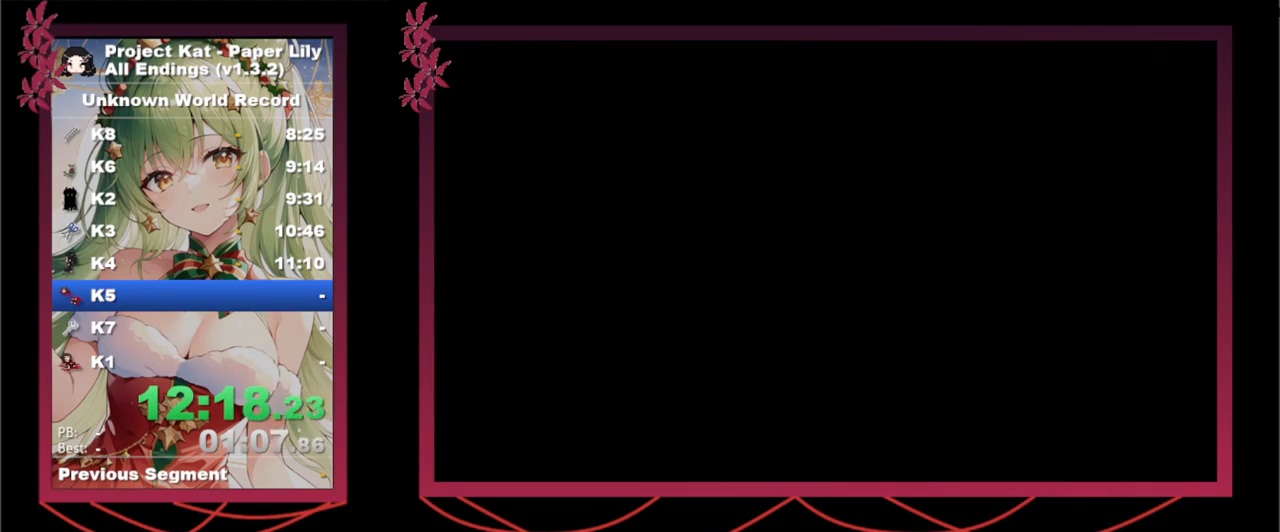
{"keys": ["x"], "events": [[150, "space", "down"], [150, "z", "down"], [183, "space", "up"], [183, "z", "up"], [283, "space", "down"], [283, "z", "down"], [383, "space", "up"], [383, "z", "up"], [433, "space", "down"], [433, "z", "down"], [483, "space", "up"], [483, "z", "up"]]}
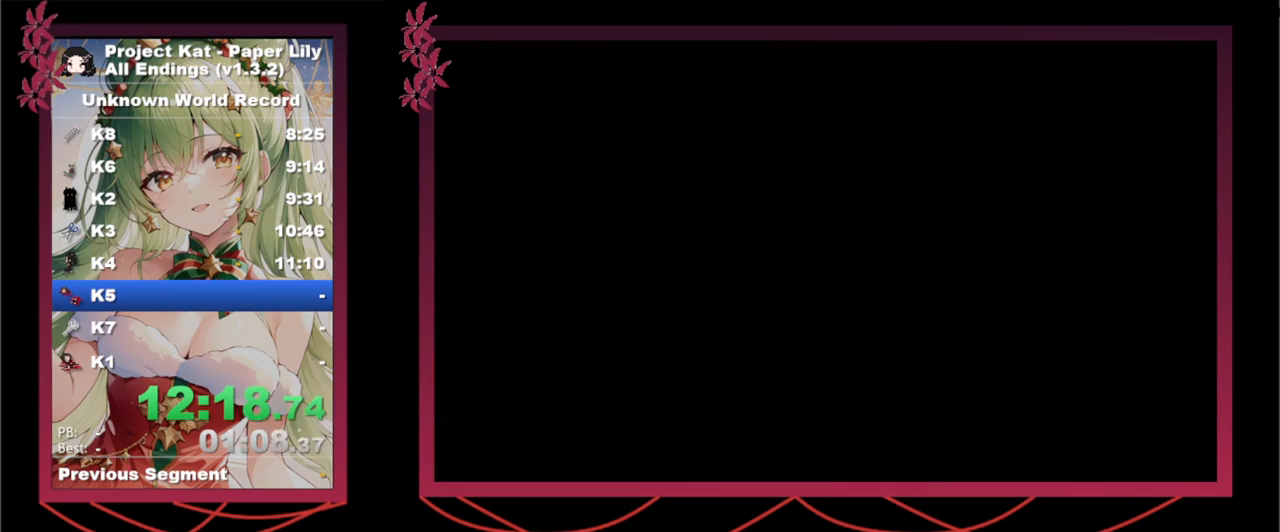
{"keys": ["x"], "events": [[33, "space", "down"], [33, "z", "down"], [67, "space", "up"], [67, "z", "up"], [117, "space", "down"], [150, "space", "up"], [200, "space", "down"], [200, "z", "down"], [250, "space", "up"], [250, "z", "up"], [300, "space", "down"], [350, "z", "down"], [400, "space", "up"], [400, "z", "up"], [433, "space", "down"], [433, "z", "down"], [483, "space", "up"], [483, "z", "up"]]}
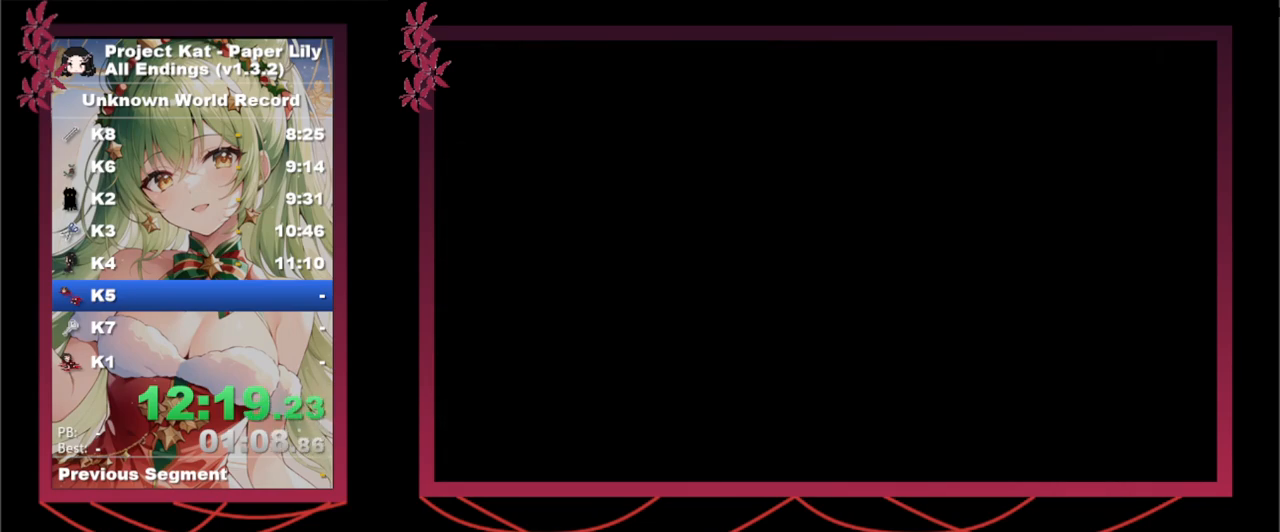
{"keys": ["x"], "events": [[33, "space", "down"], [33, "z", "down"], [83, "space", "up"], [83, "z", "up"], [133, "space", "down"], [133, "z", "down"], [183, "space", "up"], [183, "z", "up"], [317, "space", "down"], [317, "z", "down"], [367, "space", "up"], [367, "z", "up"], [450, "space", "down"], [450, "z", "down"], [500, "space", "up"], [500, "z", "up"]]}
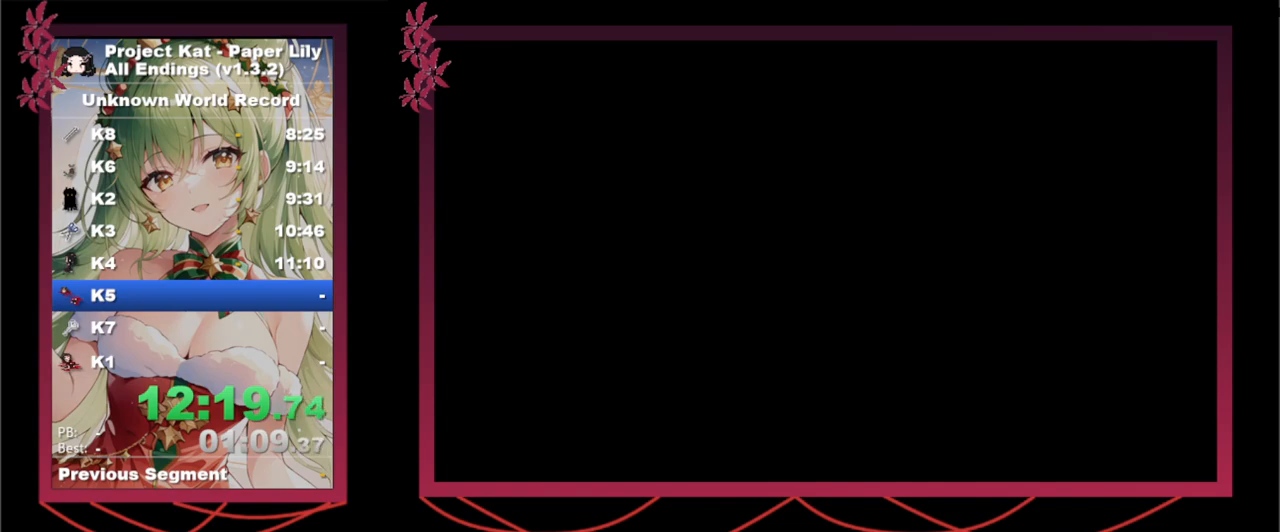
{"keys": ["space", "x", "z"], "events": [[50, "space", "down"], [50, "z", "down"], [100, "space", "up"], [100, "z", "up"], [150, "space", "down"], [150, "z", "down"], [200, "space", "up"], [200, "z", "up"], [233, "space", "down"], [233, "z", "down"], [333, "space", "up"], [333, "z", "up"], [483, "space", "down"], [483, "z", "down"]]}
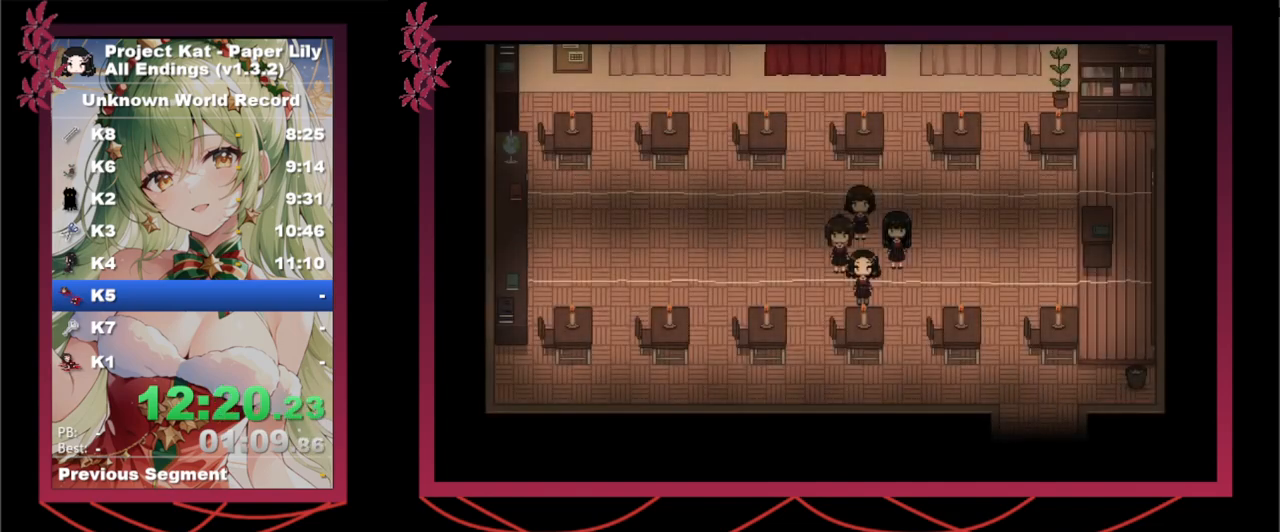
{"keys": ["space", "x", "z"], "events": [[250, "space", "up"], [250, "z", "up"], [400, "space", "down"], [400, "z", "down"], [433, "space", "up"], [433, "z", "up"], [483, "space", "down"], [483, "z", "down"]]}
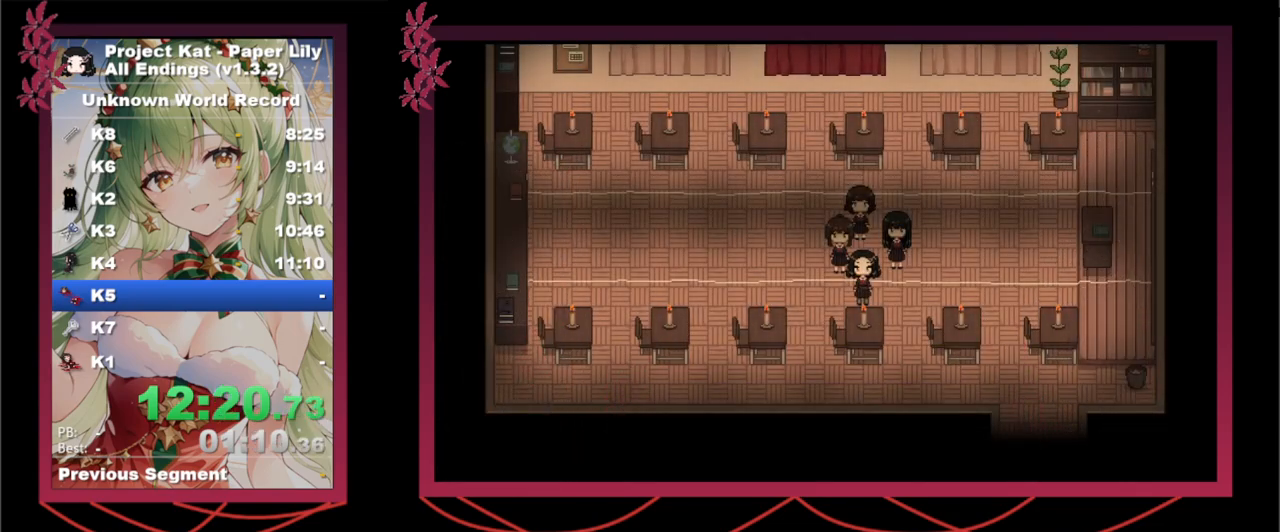
{"keys": ["space", "x", "z"], "events": [[33, "space", "up"], [33, "z", "up"], [83, "space", "down"], [133, "z", "down"], [183, "space", "up"], [183, "z", "up"], [233, "space", "down"], [233, "z", "down"], [267, "space", "up"], [267, "z", "up"], [317, "space", "down"], [317, "z", "down"], [367, "space", "up"], [367, "z", "up"], [417, "space", "down"], [417, "z", "down"], [450, "space", "up"], [450, "z", "up"], [500, "space", "down"], [500, "z", "down"]]}
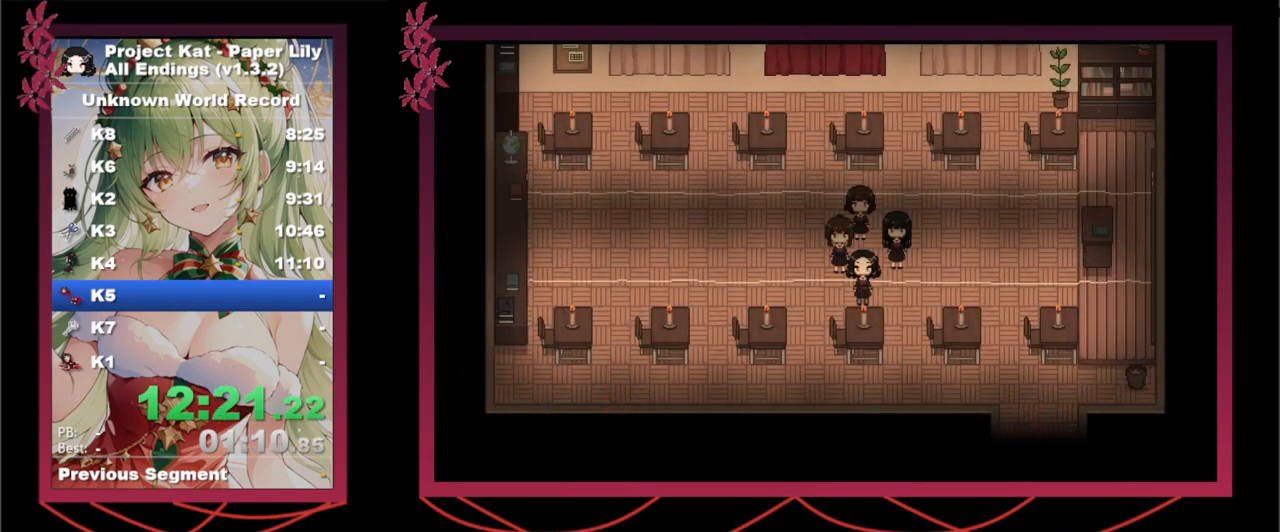
{"keys": ["x"], "events": [[50, "space", "up"], [50, "z", "up"]]}
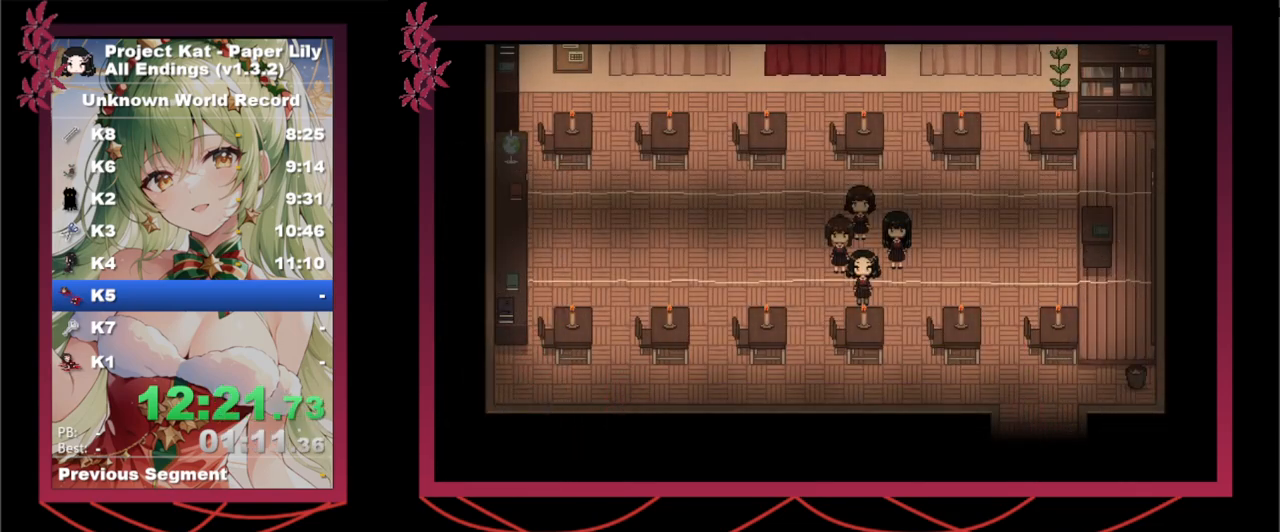
{"keys": ["space", "x", "z"], "events": [[117, "space", "down"], [117, "z", "down"], [217, "space", "up"], [217, "z", "up"], [350, "space", "down"], [350, "z", "down"], [450, "space", "up"], [450, "z", "up"], [500, "space", "down"], [500, "z", "down"]]}
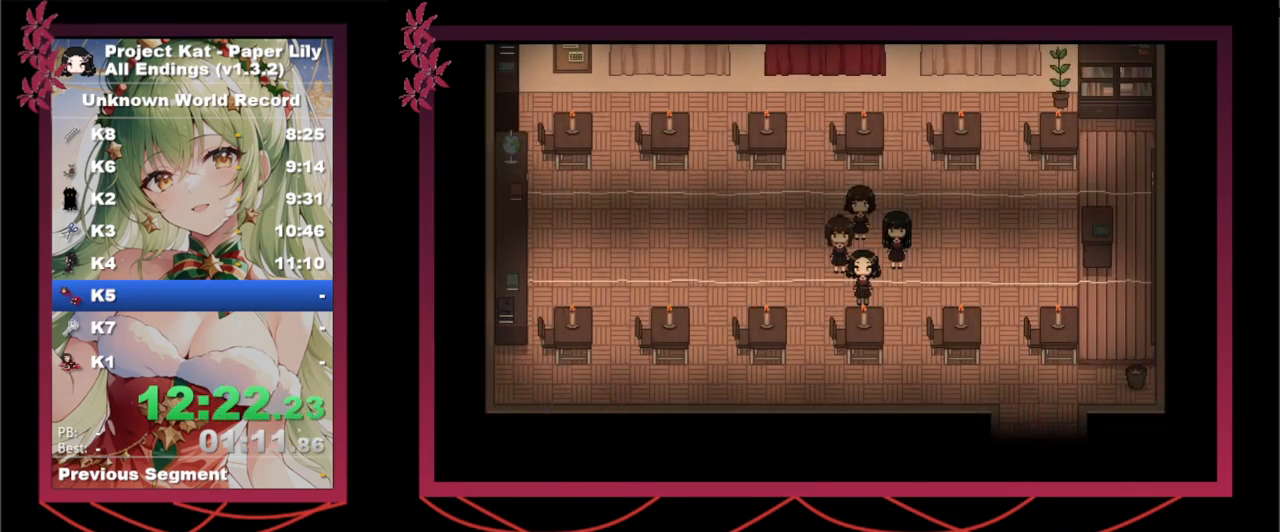
{"keys": ["x"], "events": [[83, "space", "up"], [83, "z", "up"], [133, "space", "down"], [133, "z", "down"], [217, "space", "up"], [217, "z", "up"], [367, "space", "down"], [367, "z", "down"], [417, "space", "up"], [467, "z", "up"]]}
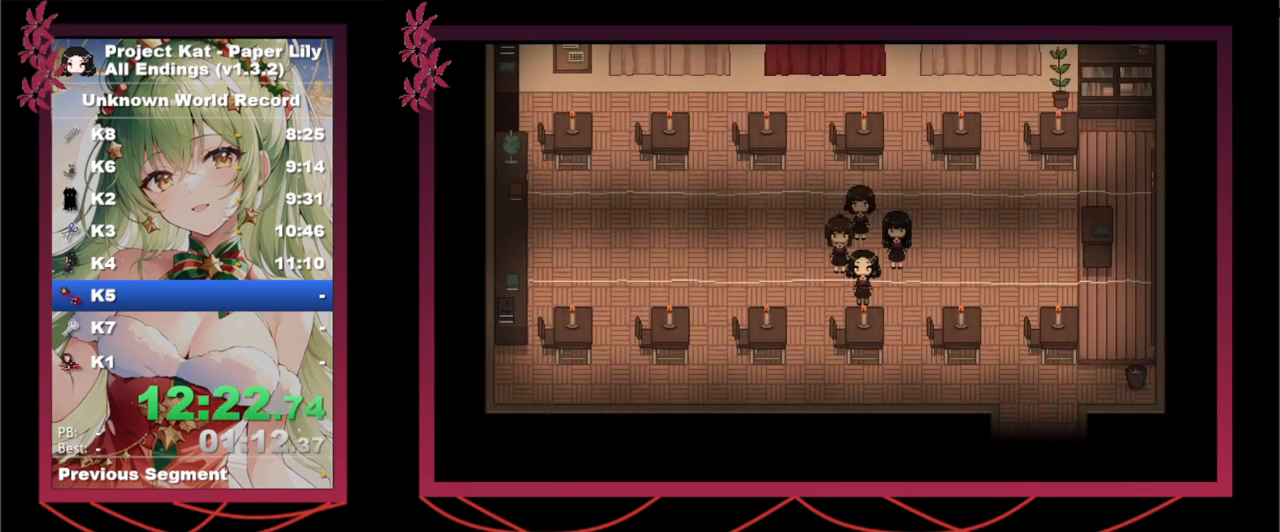
{"keys": ["x"], "events": [[100, "space", "down"], [100, "z", "down"], [150, "z", "up"], [200, "space", "up"], [333, "space", "down"], [333, "z", "down"], [467, "space", "up"], [467, "z", "up"]]}
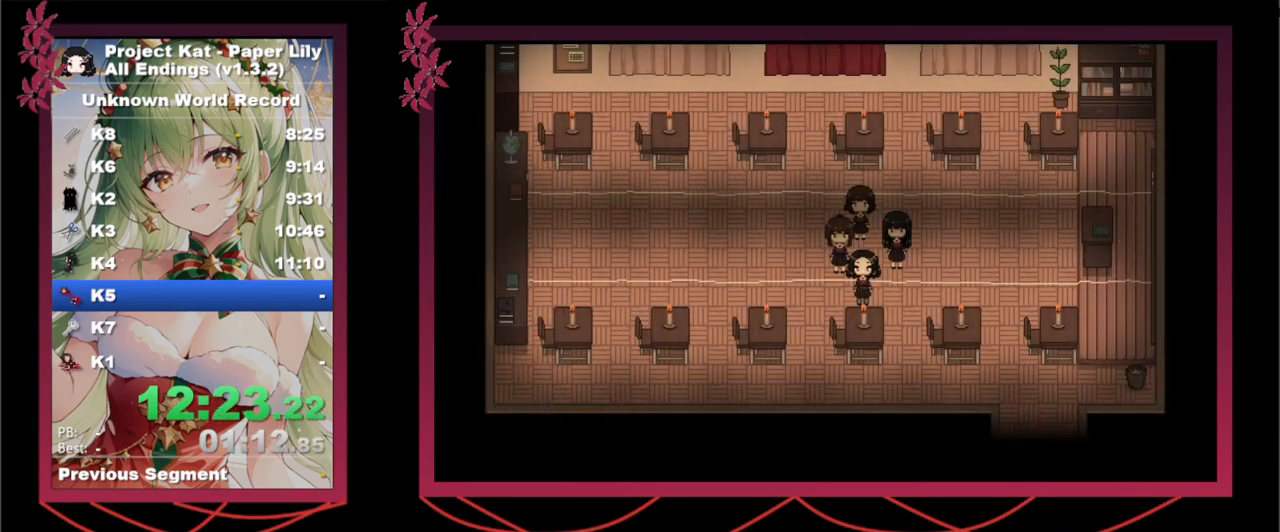
{"keys": ["space", "x", "z"], "events": [[17, "space", "down"], [17, "z", "down"], [167, "space", "up"], [167, "z", "up"], [200, "space", "down"], [200, "z", "down"], [250, "space", "up"], [300, "space", "down"], [350, "space", "up"], [350, "z", "up"], [400, "space", "down"], [400, "z", "down"], [450, "space", "up"], [450, "z", "up"], [483, "space", "down"], [483, "z", "down"]]}
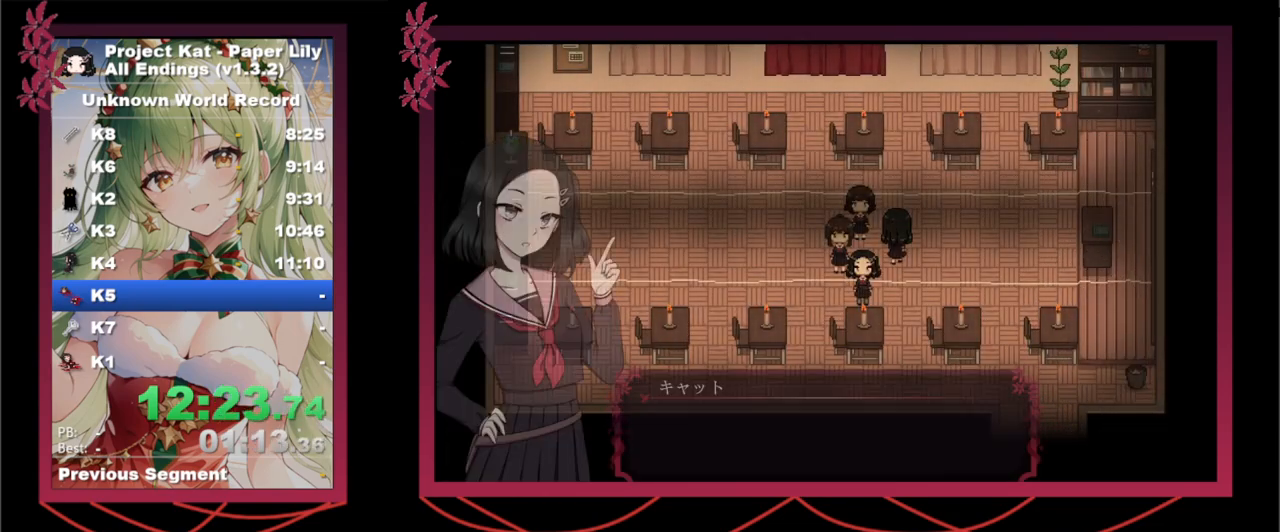
{"keys": ["space", "x", "z"], "events": [[33, "space", "up"], [33, "z", "up"], [83, "space", "down"], [83, "z", "down"], [133, "space", "up"], [133, "z", "up"], [183, "space", "down"], [233, "z", "down"], [267, "space", "up"], [267, "z", "up"], [317, "space", "down"], [317, "z", "down"], [367, "space", "up"], [367, "z", "up"], [417, "space", "down"], [417, "z", "down"], [450, "space", "up"], [450, "z", "up"], [500, "space", "down"], [500, "z", "down"]]}
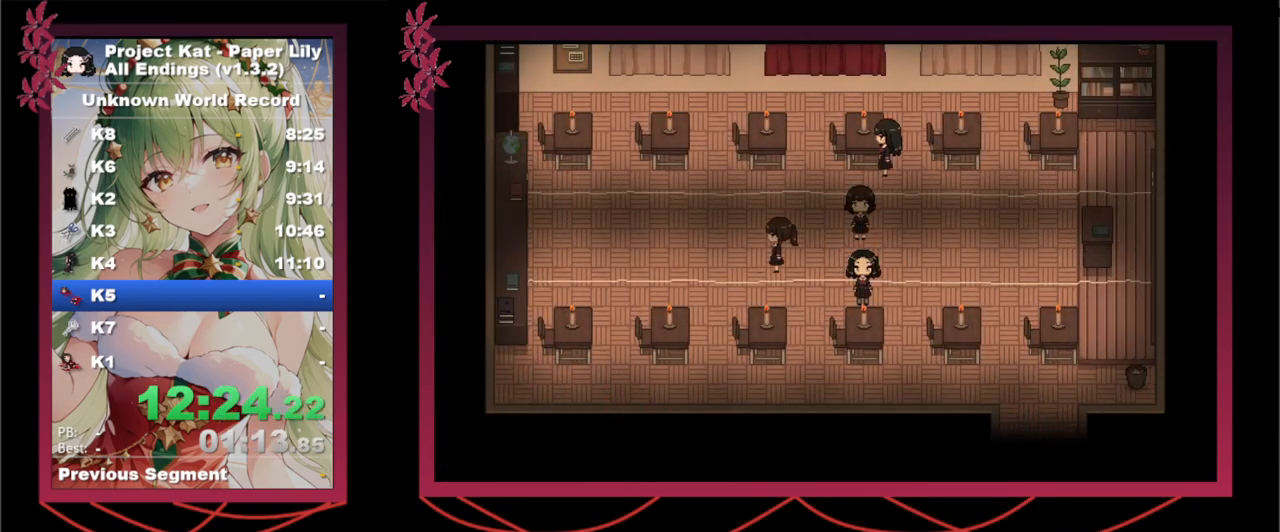
{"keys": ["x"], "events": [[50, "space", "up"], [50, "z", "up"], [100, "space", "down"], [100, "z", "down"], [150, "space", "up"], [150, "z", "up"]]}
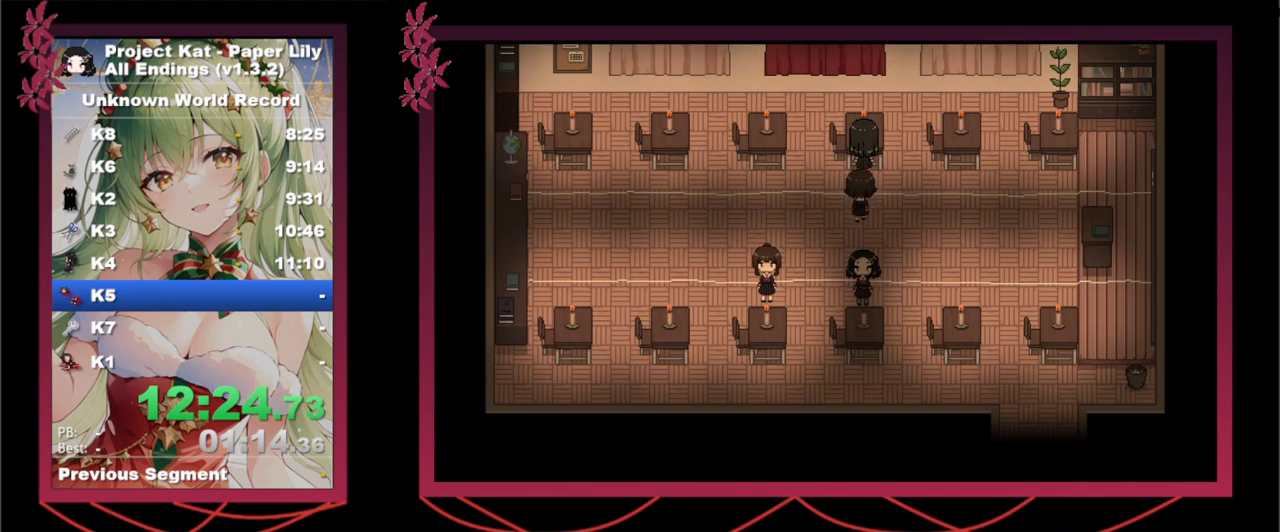
{"keys": ["x"], "events": []}
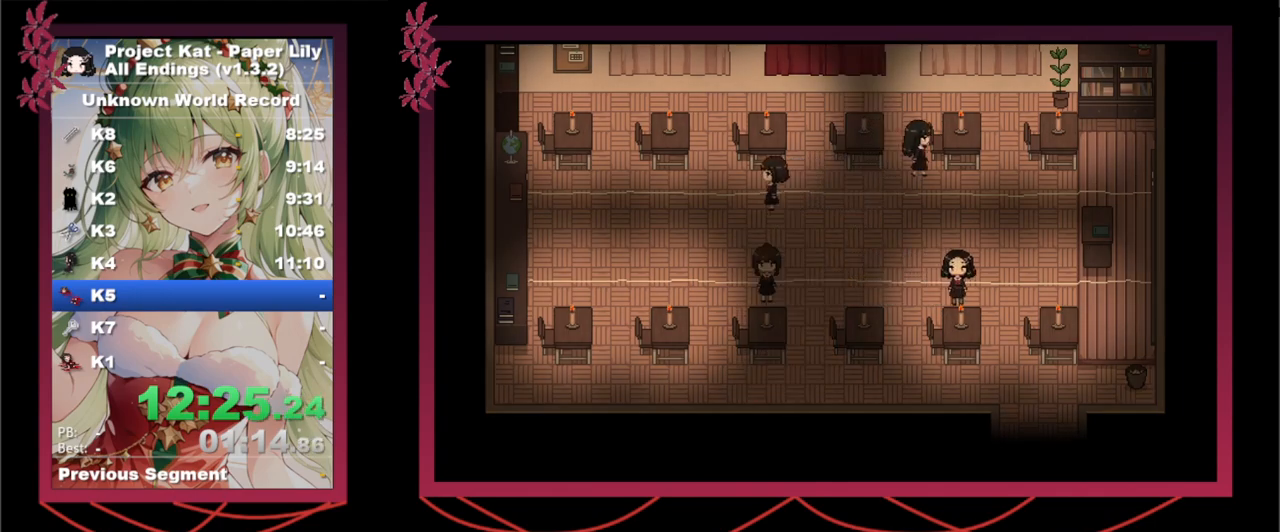
{"keys": ["x"], "events": []}